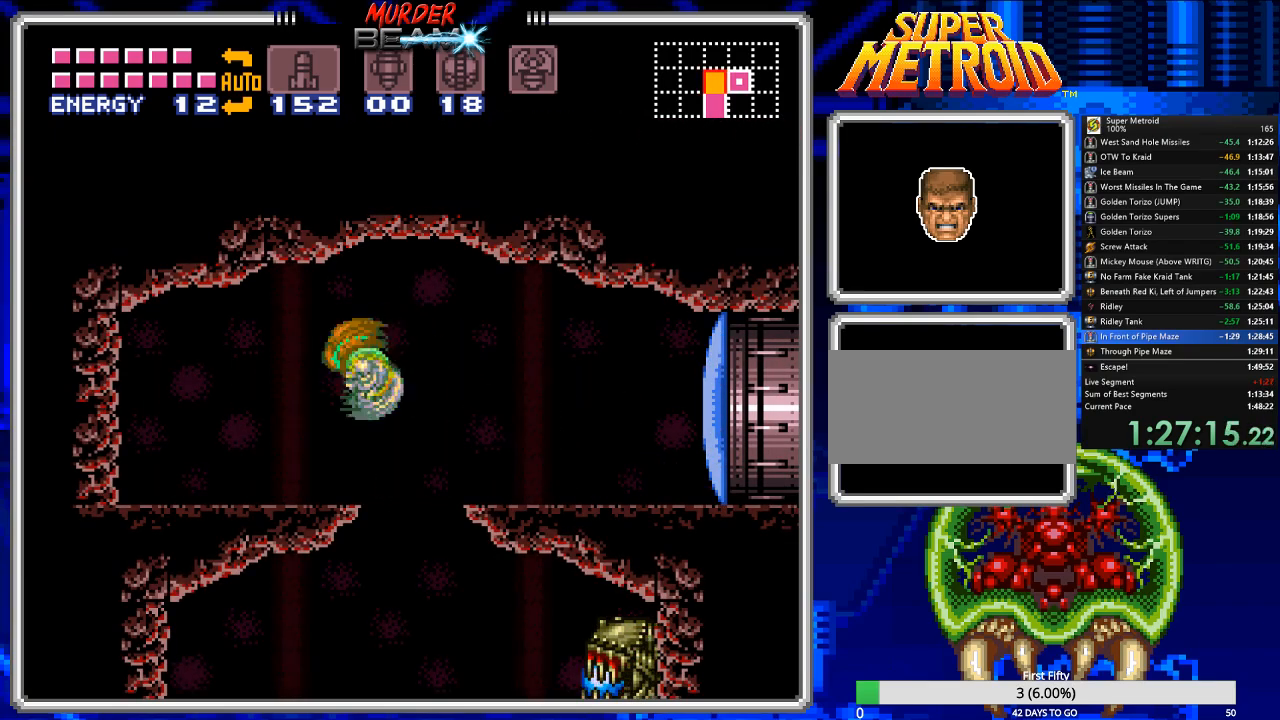
Gameplay with a controller (Nintendo layout); each line is a JSON object with the inputs held at the frame after it. "events" lists button and stick changes between this image and that frame as [ms after this image, input, new state], when the widget could be followed in between. Not read: L3 R3 SELECT.
{"buttons": ["B", "DPAD_LEFT"], "events": [[50, "X", "down"], [117, "X", "up"], [217, "X", "down"], [283, "X", "up"], [350, "X", "down"], [417, "X", "up"]]}
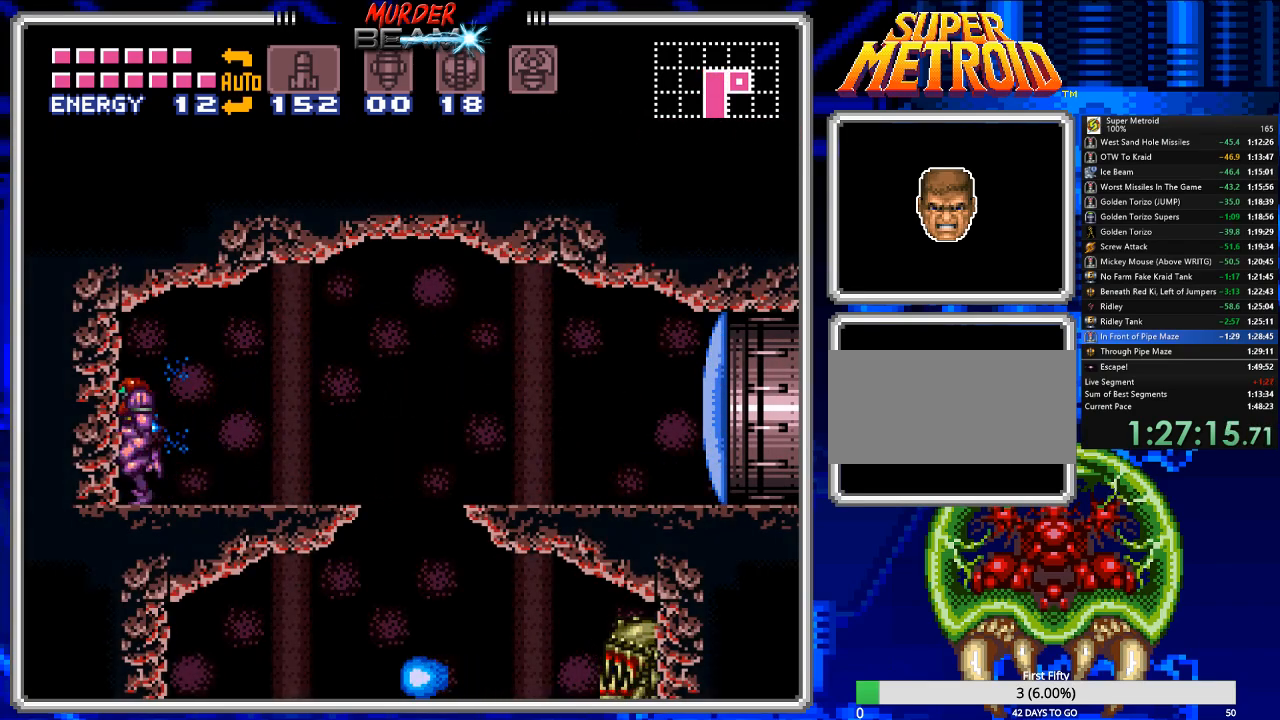
{"buttons": ["B", "X", "DPAD_LEFT"], "events": [[17, "X", "down"], [83, "X", "up"], [133, "X", "down"], [233, "X", "up"], [300, "X", "down"], [367, "X", "up"], [467, "X", "down"]]}
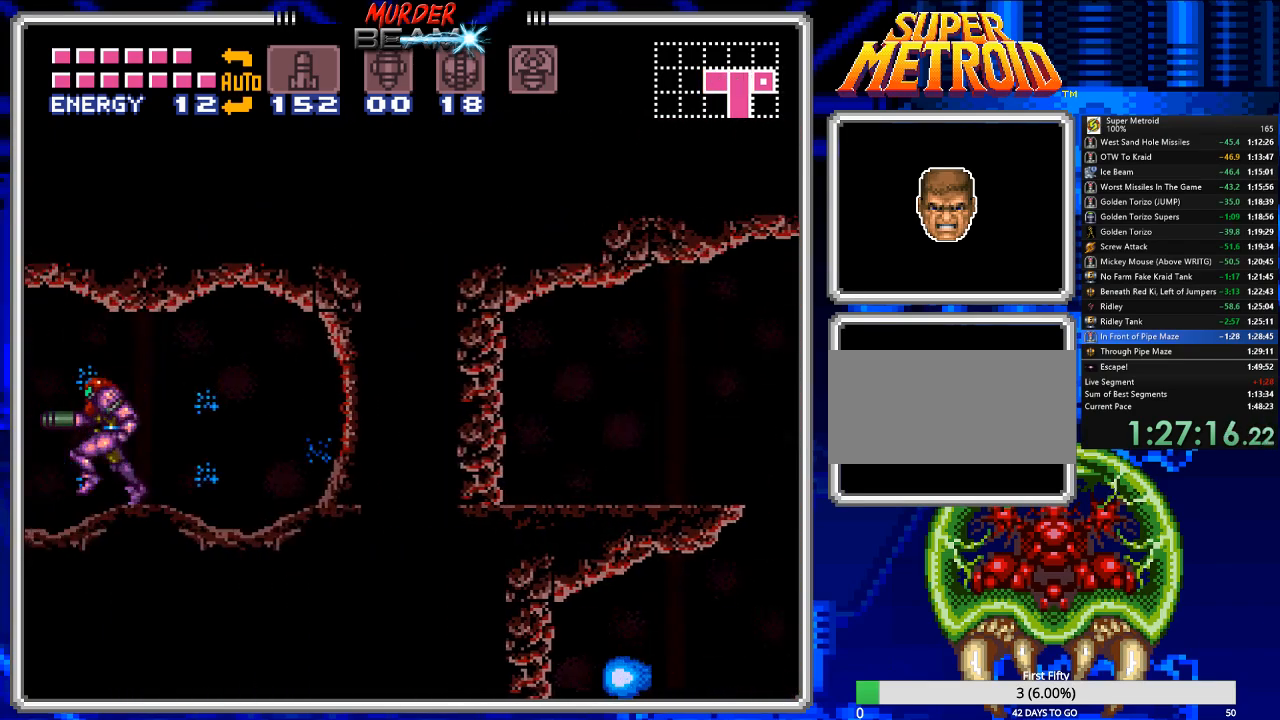
{"buttons": ["B", "DPAD_LEFT"], "events": [[33, "X", "up"], [100, "X", "down"], [167, "X", "up"], [267, "X", "down"], [367, "X", "up"]]}
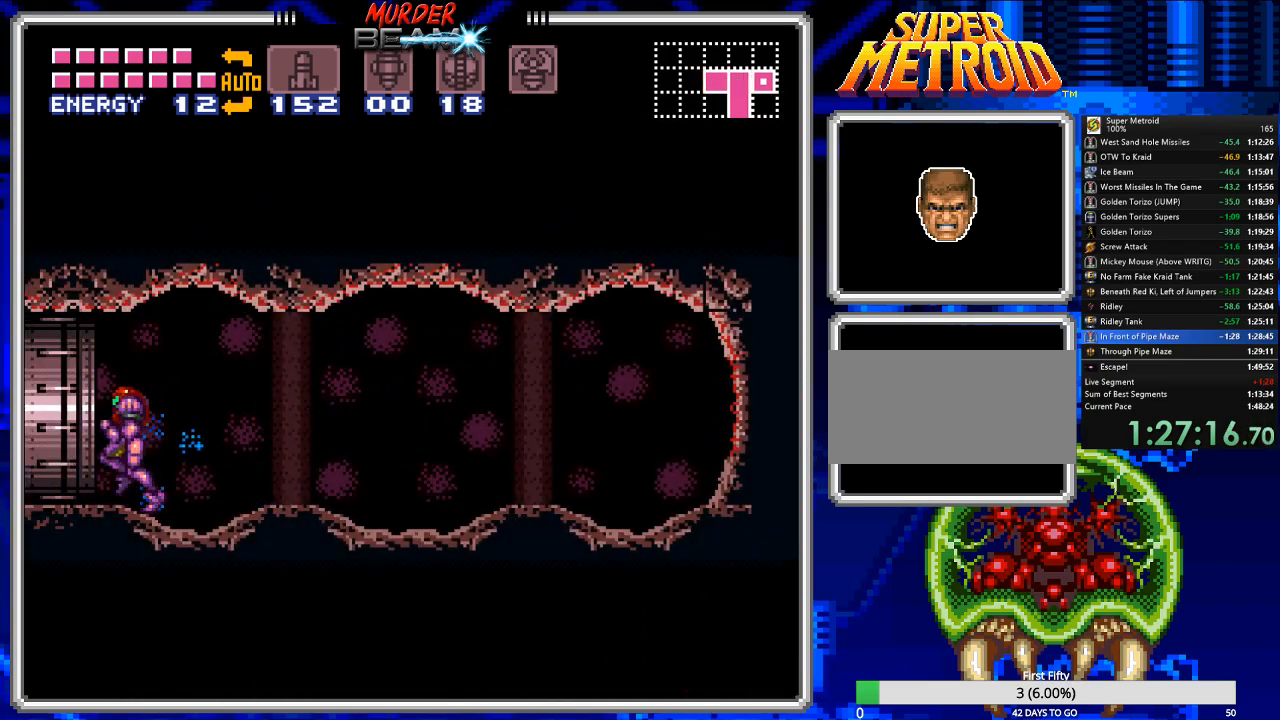
{"buttons": ["B", "DPAD_LEFT"], "events": []}
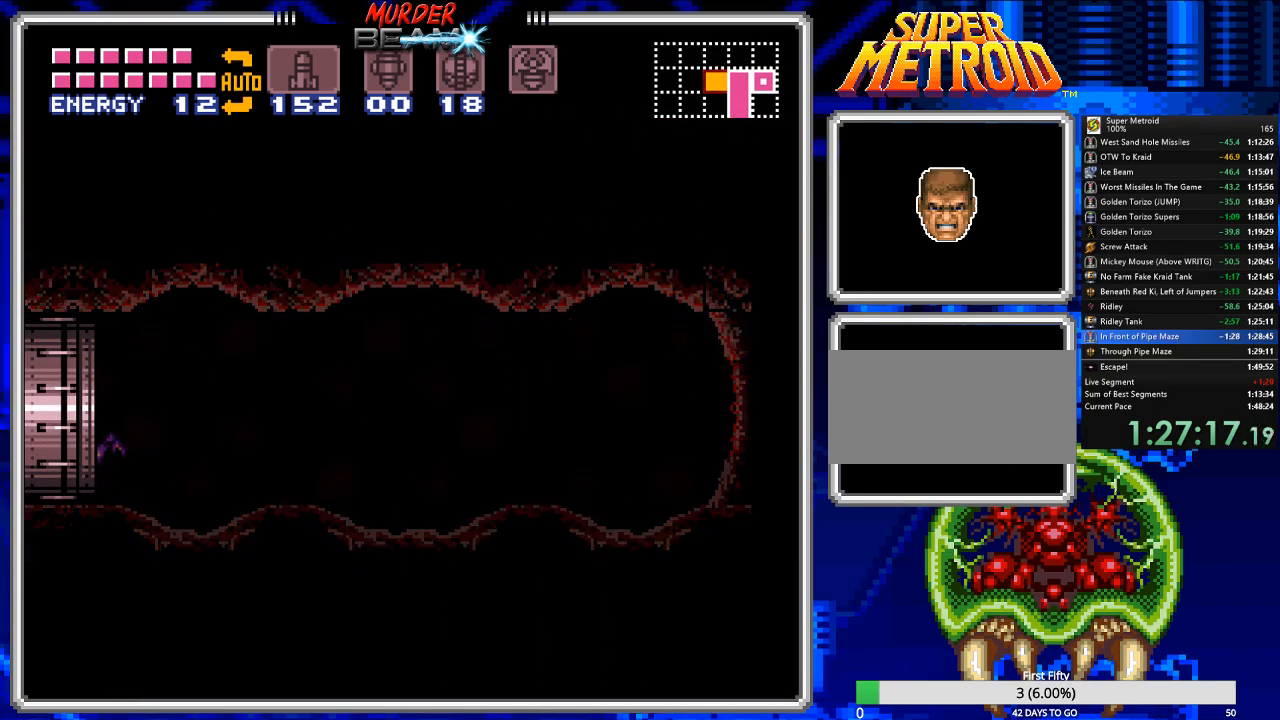
{"buttons": ["B", "DPAD_LEFT"], "events": []}
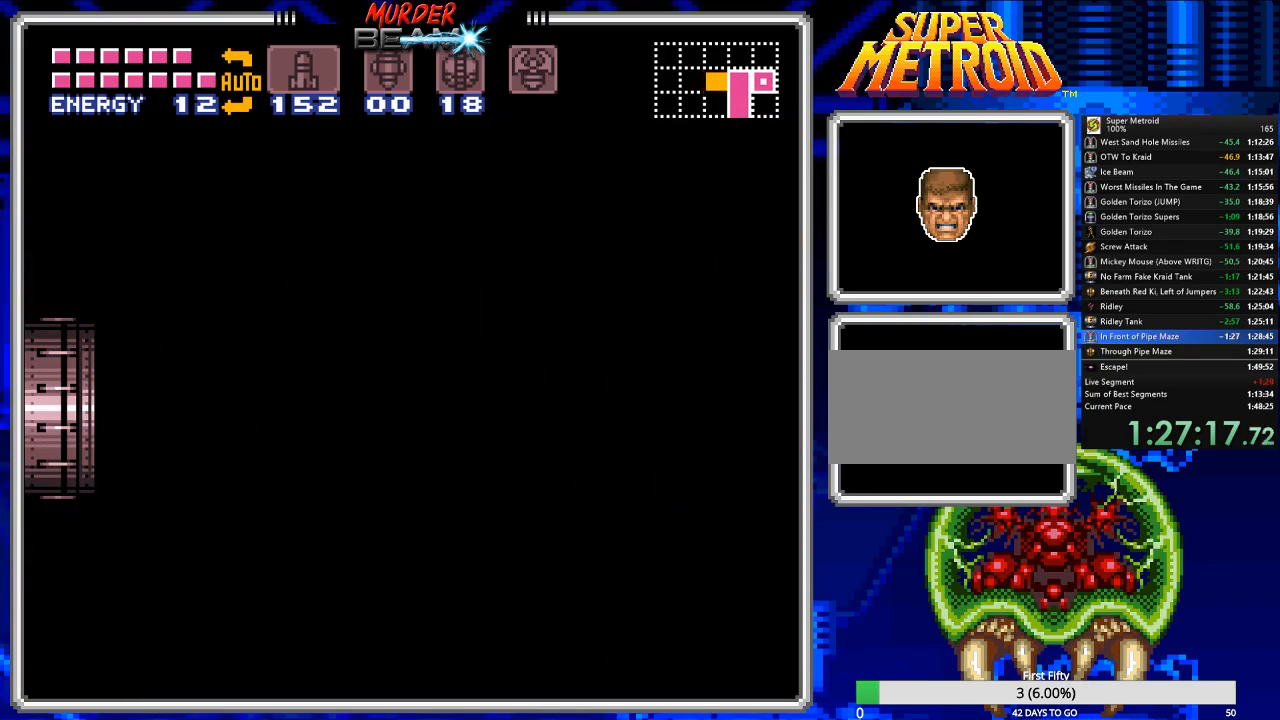
{"buttons": ["B", "DPAD_LEFT"], "events": []}
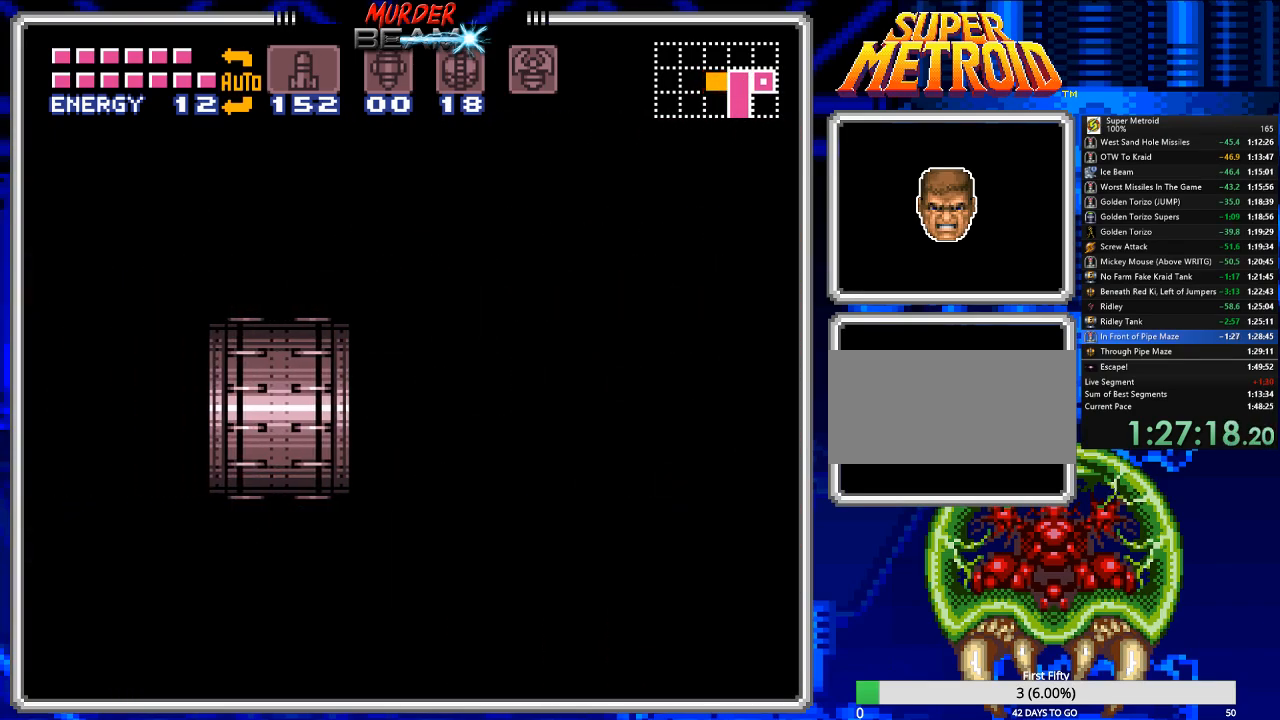
{"buttons": ["B", "DPAD_LEFT"], "events": []}
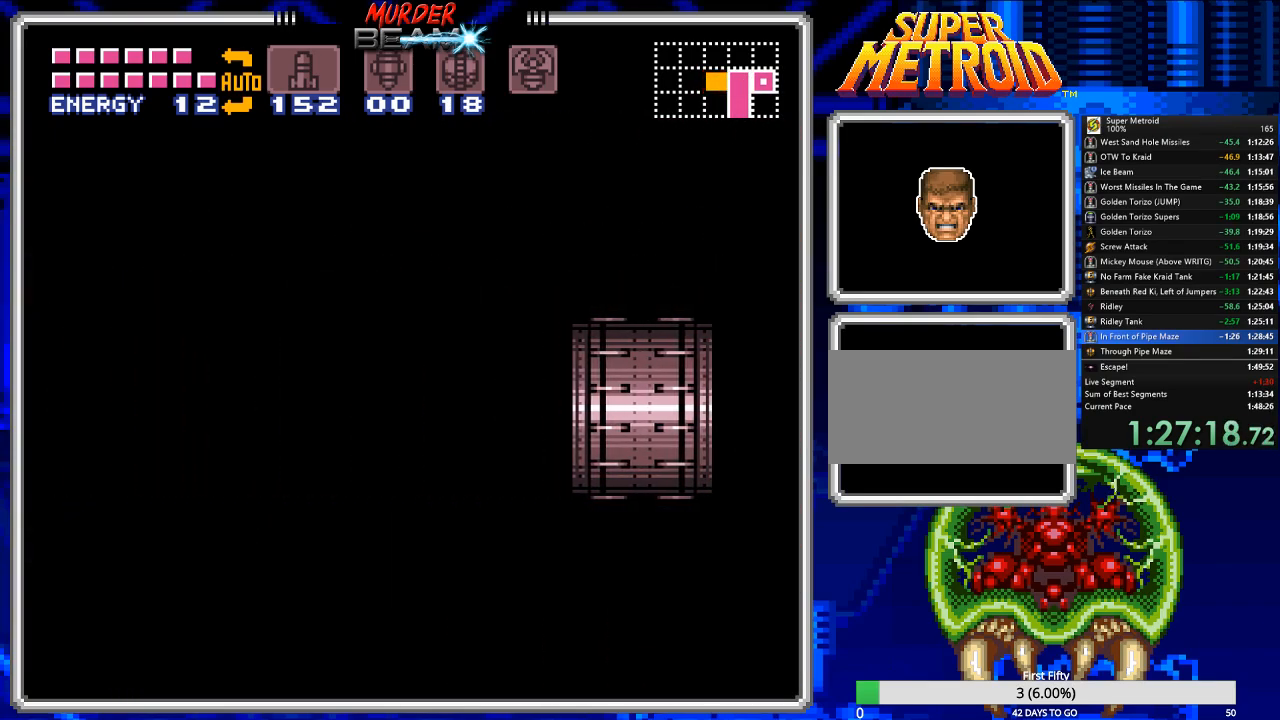
{"buttons": ["B", "DPAD_LEFT"], "events": []}
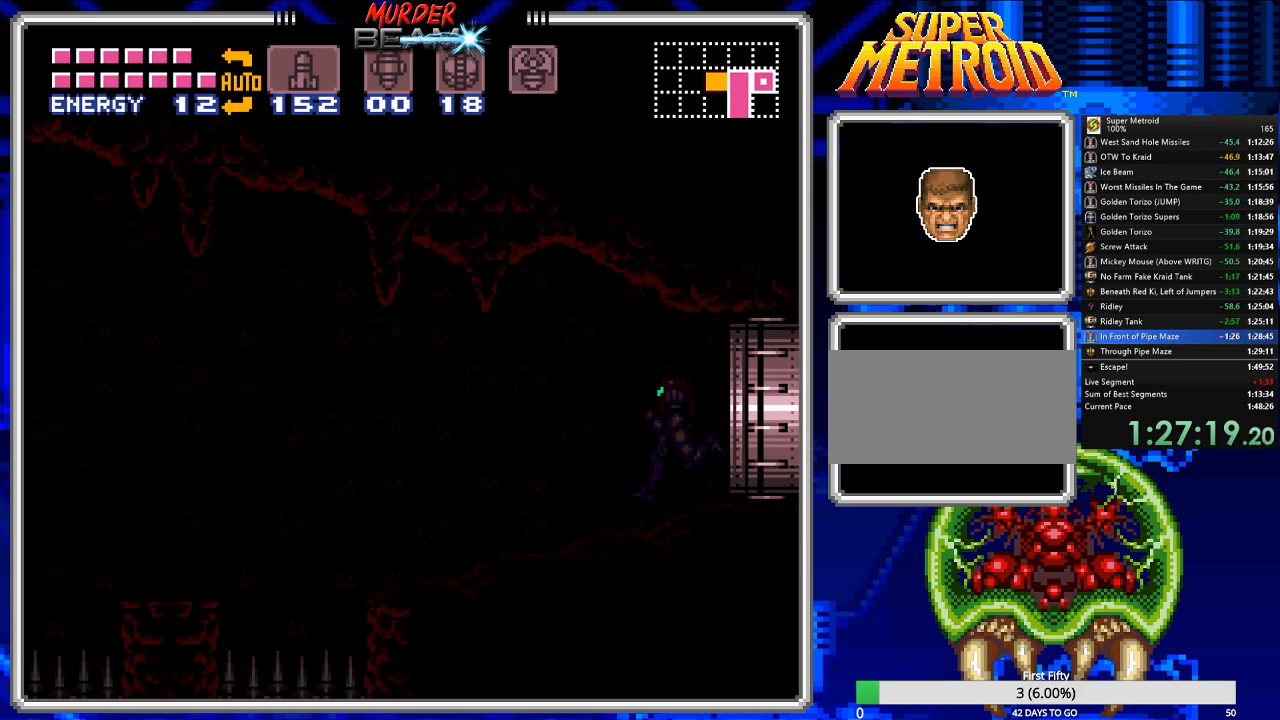
{"buttons": ["B", "DPAD_LEFT"], "events": []}
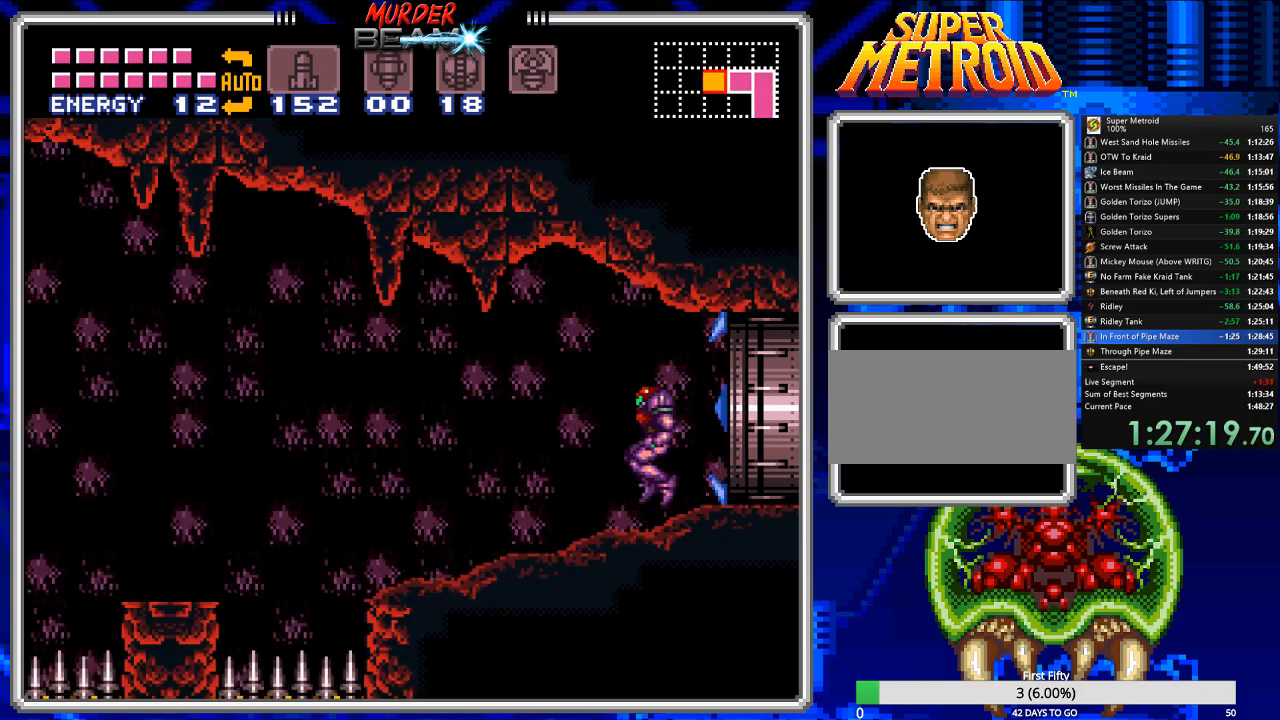
{"buttons": ["A", "B", "DPAD_LEFT"], "events": [[383, "A", "down"]]}
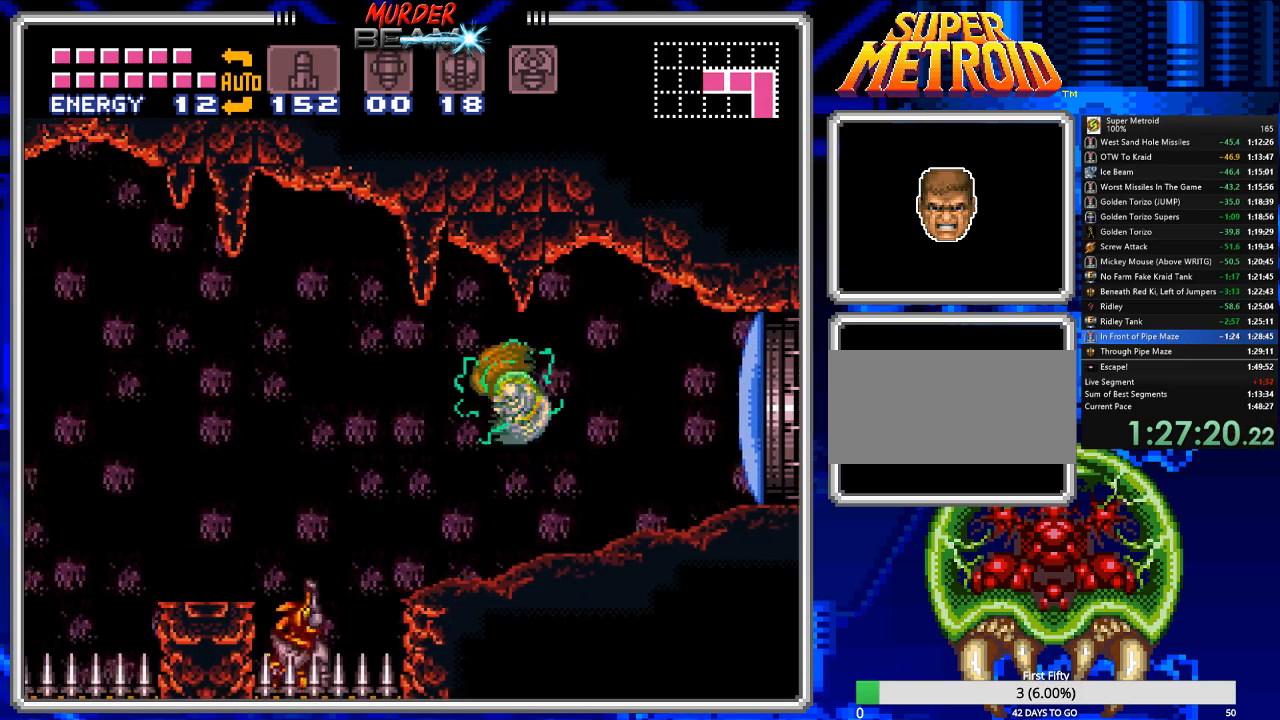
{"buttons": ["B", "DPAD_LEFT"], "events": [[17, "A", "up"], [383, "A", "down"], [483, "A", "up"]]}
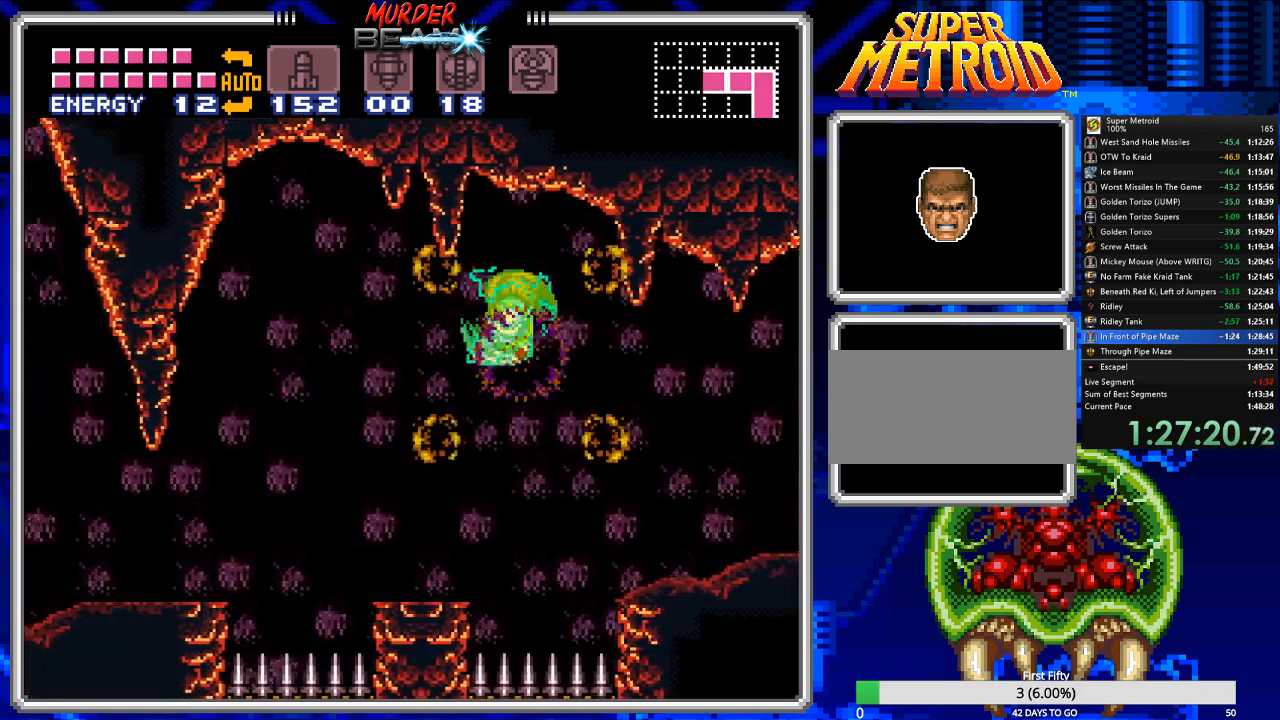
{"buttons": ["B", "DPAD_LEFT"], "events": [[400, "A", "down"], [500, "A", "up"]]}
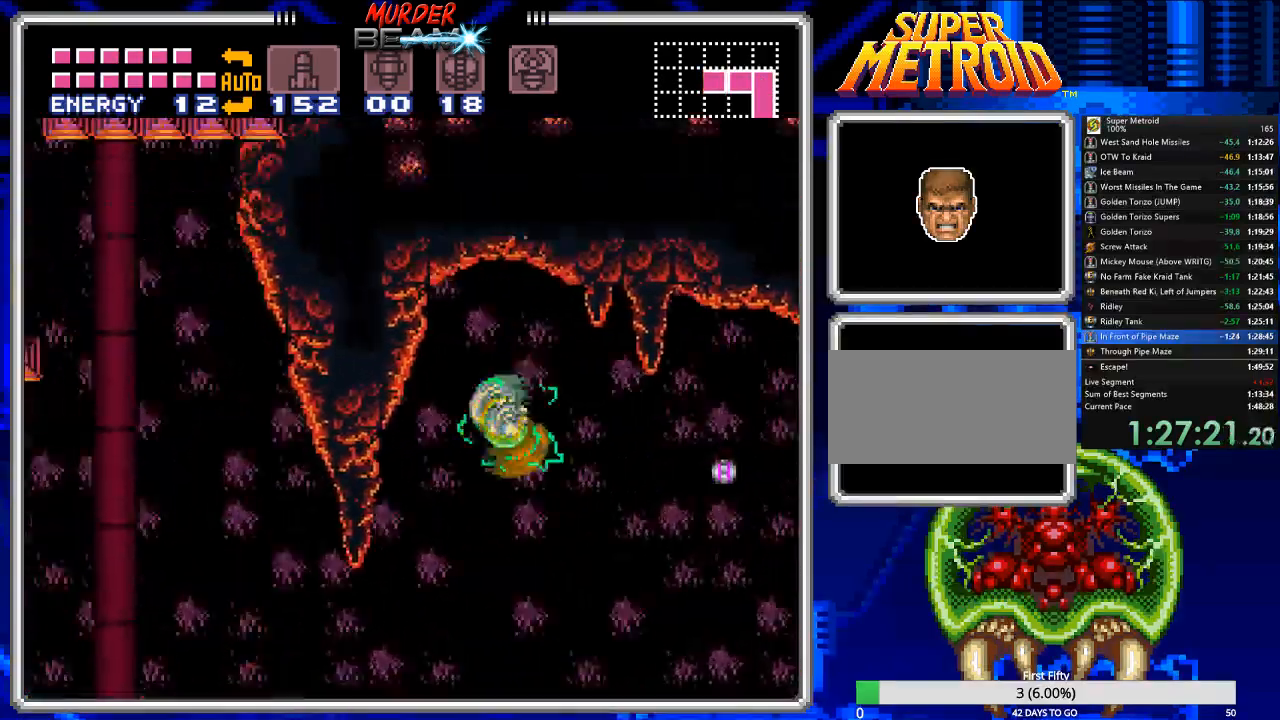
{"buttons": ["B", "DPAD_LEFT"], "events": []}
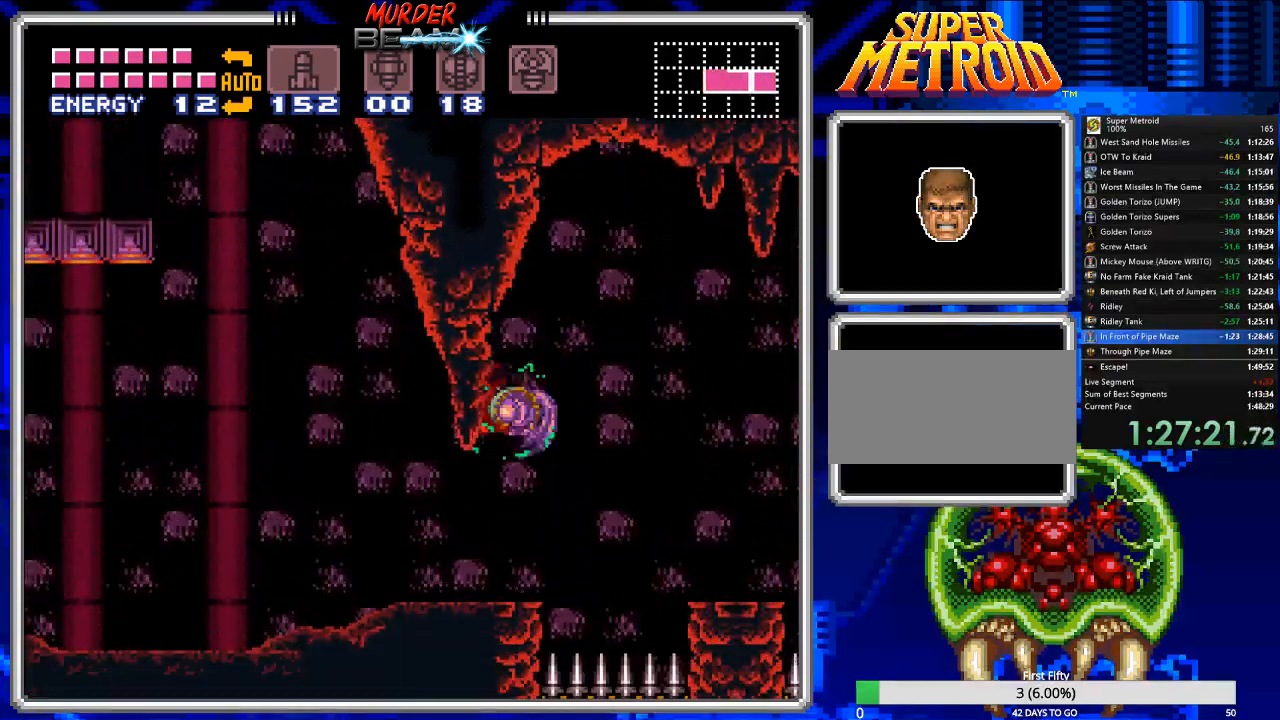
{"buttons": ["A", "B", "DPAD_LEFT"], "events": [[417, "A", "down"]]}
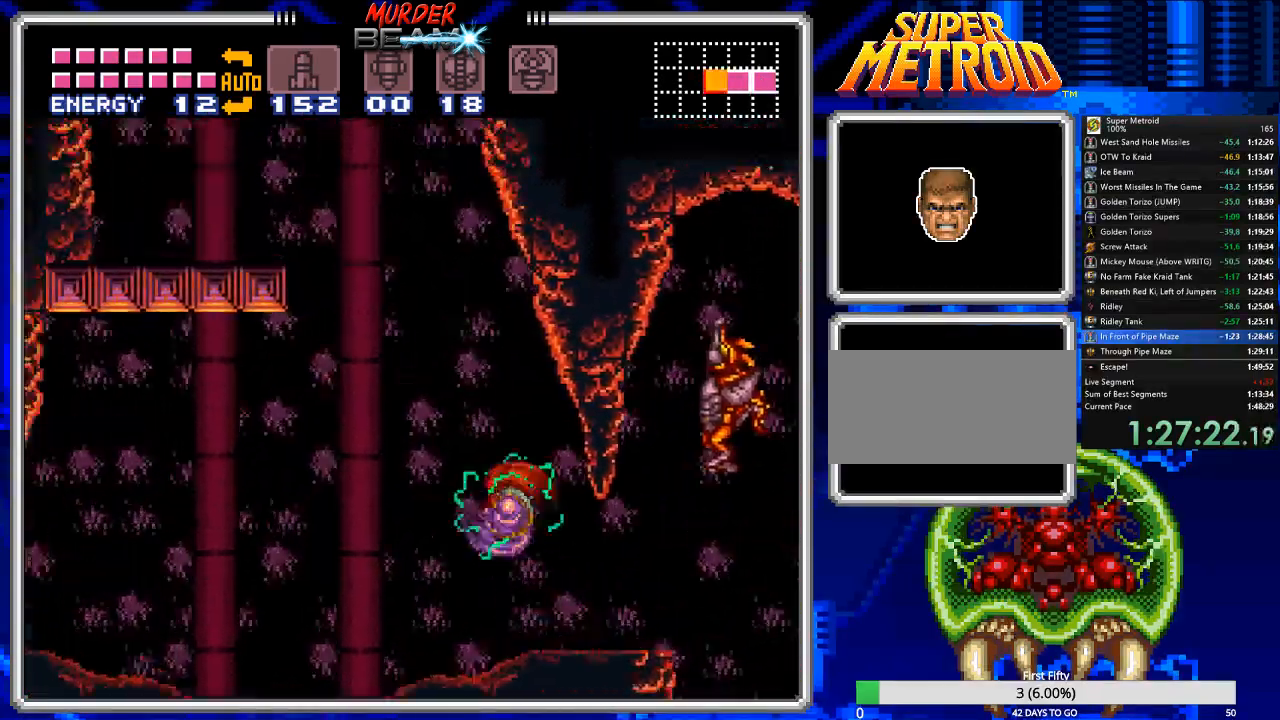
{"buttons": ["B", "DPAD_LEFT"], "events": [[433, "A", "up"]]}
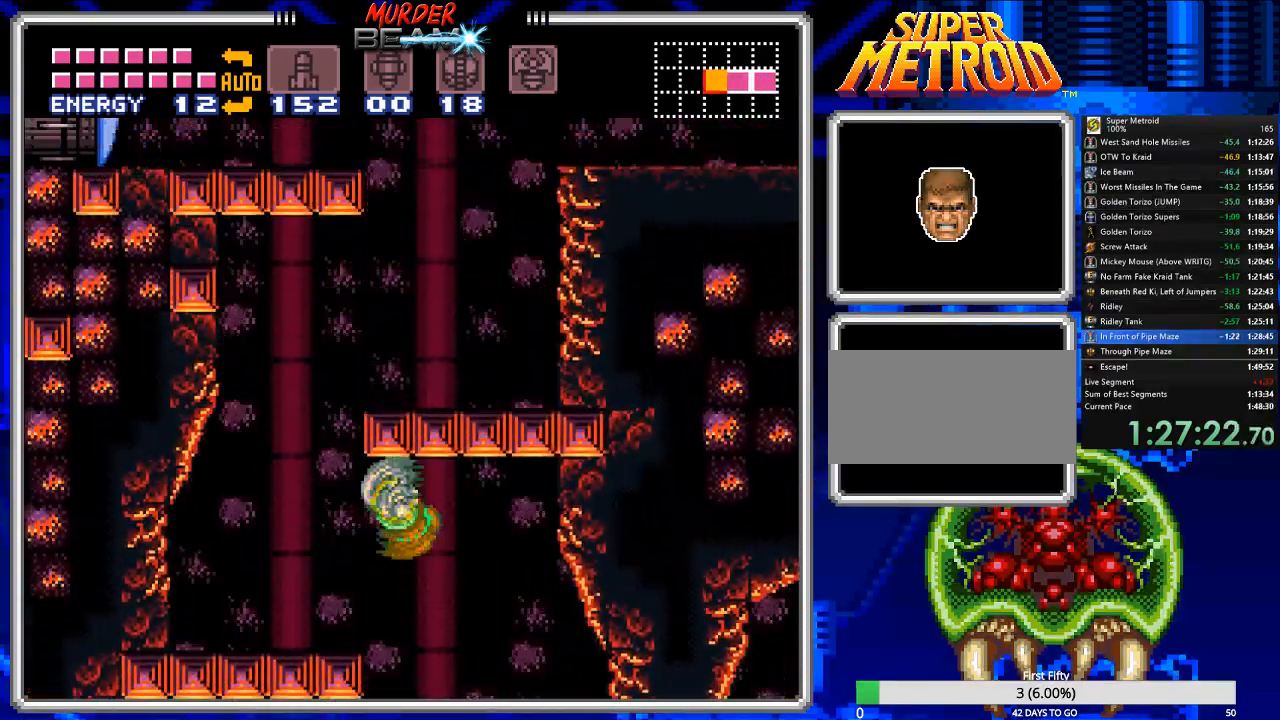
{"buttons": ["A", "B", "DPAD_RIGHT"], "events": [[267, "DPAD_LEFT", "up"], [333, "DPAD_RIGHT", "down"], [400, "A", "down"]]}
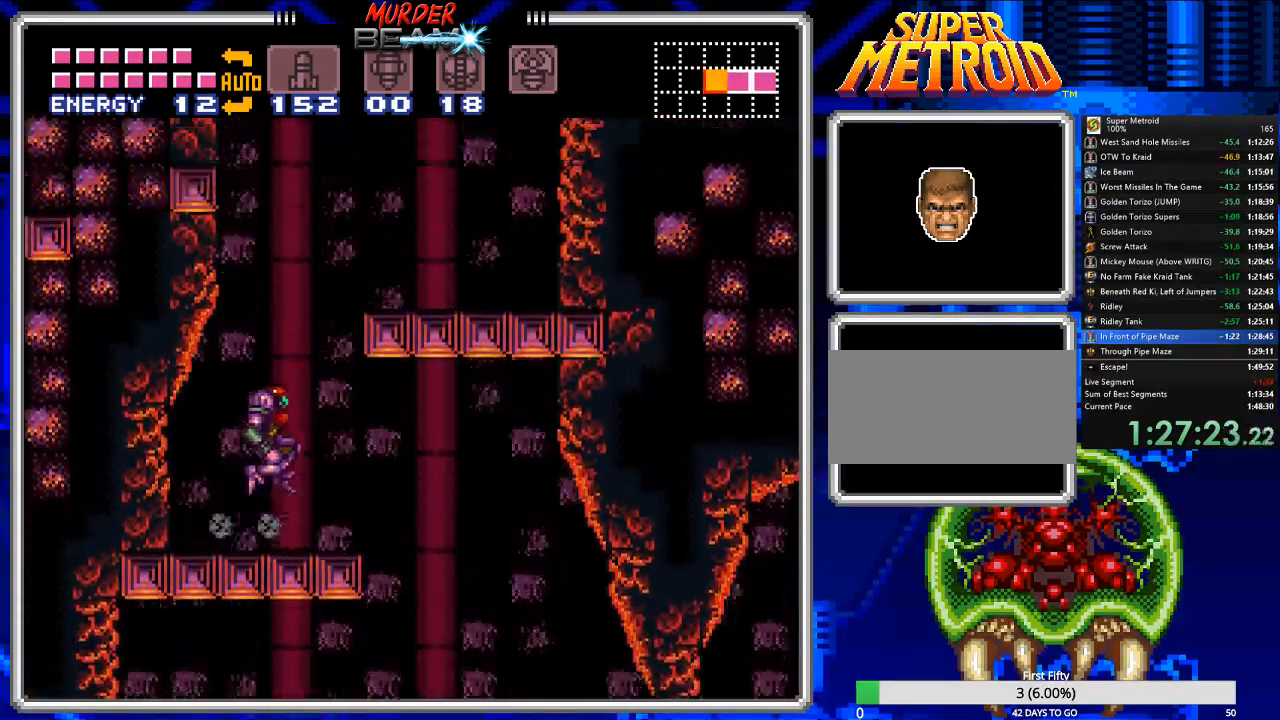
{"buttons": ["B", "DPAD_RIGHT"], "events": [[217, "A", "up"]]}
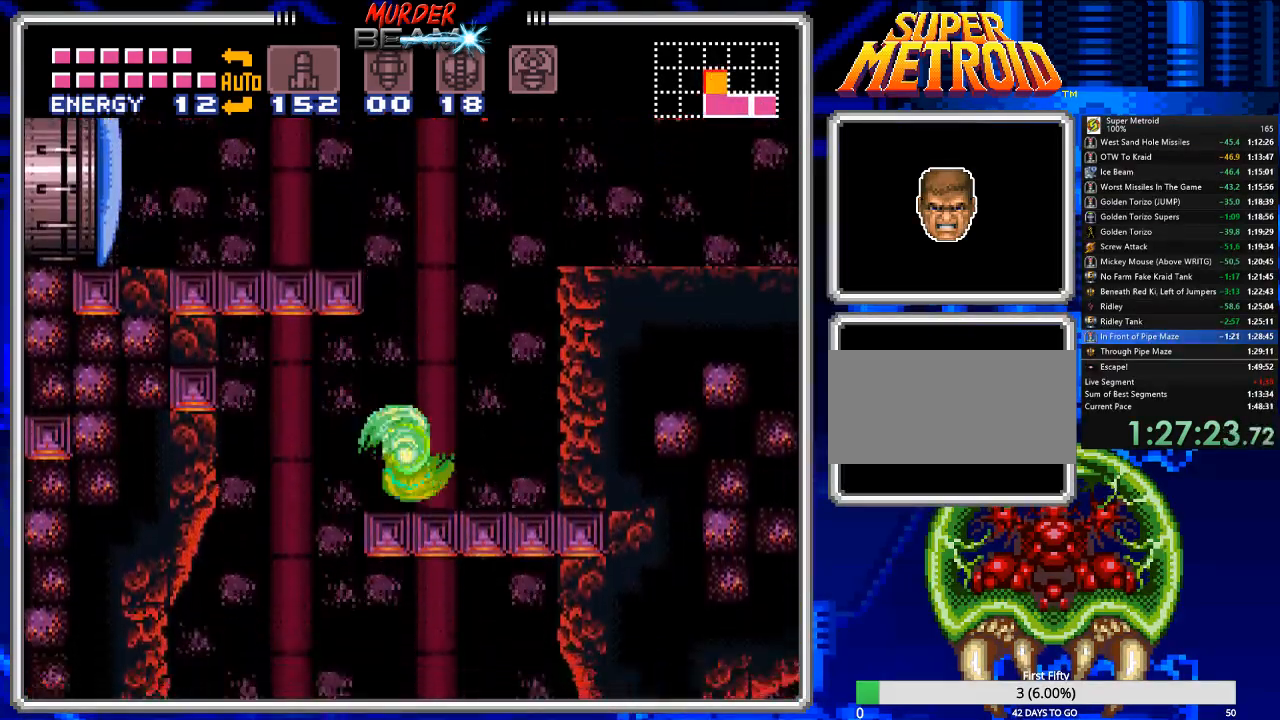
{"buttons": ["B", "DPAD_RIGHT"], "events": [[150, "A", "down"], [450, "A", "up"]]}
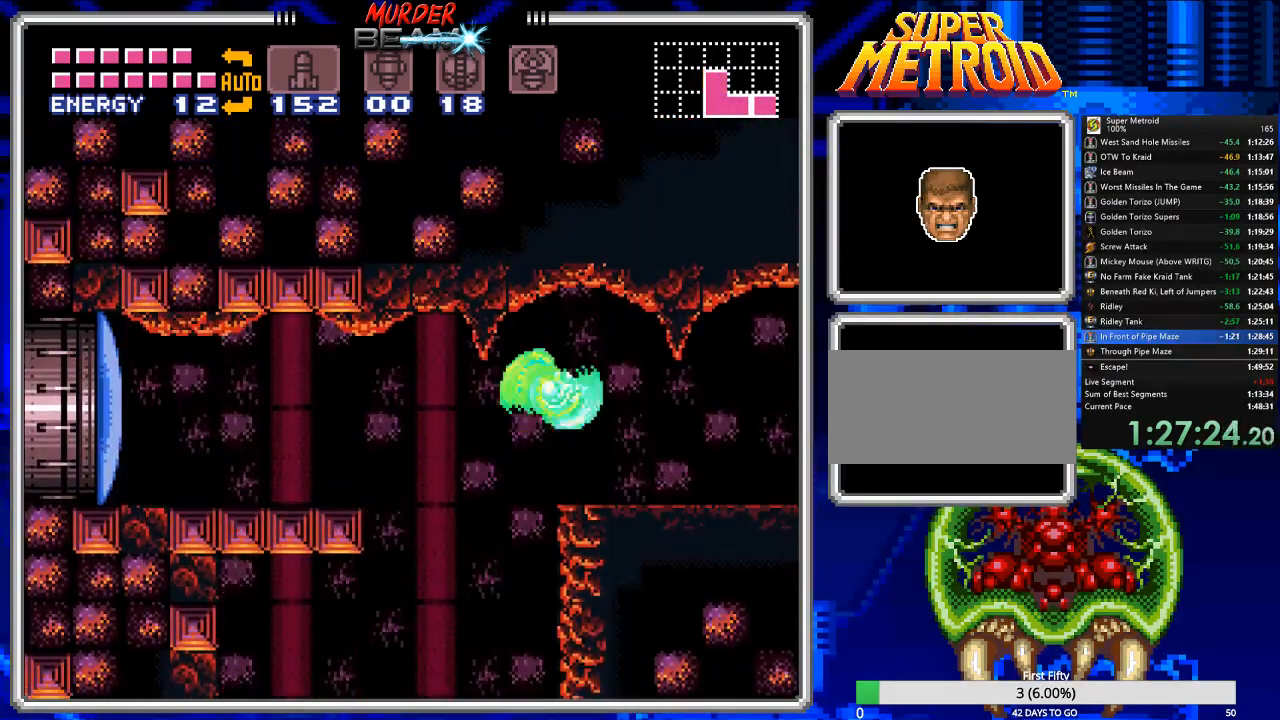
{"buttons": ["B", "DPAD_RIGHT"], "events": [[50, "X", "down"], [133, "X", "up"], [267, "X", "down"], [300, "X", "up"], [400, "X", "down"], [433, "X", "up"]]}
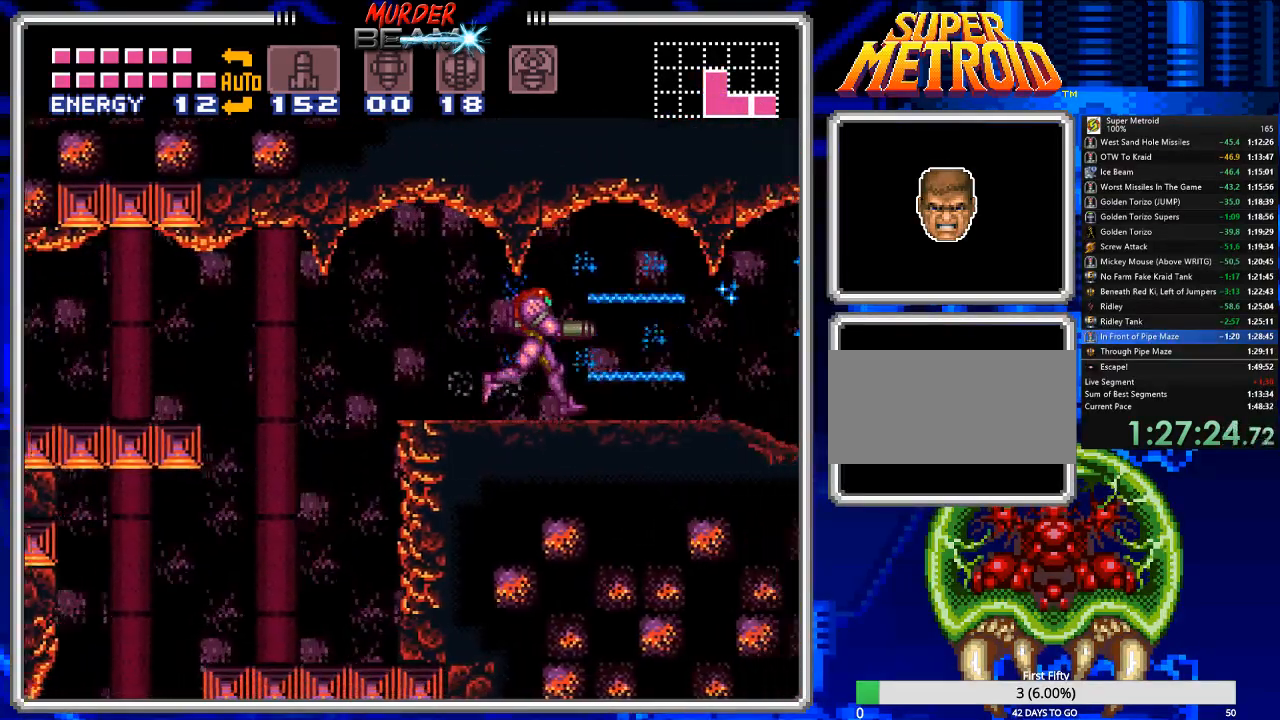
{"buttons": ["B", "DPAD_RIGHT"], "events": [[33, "X", "down"], [100, "X", "up"], [167, "X", "down"], [267, "X", "up"], [333, "X", "down"], [417, "X", "up"]]}
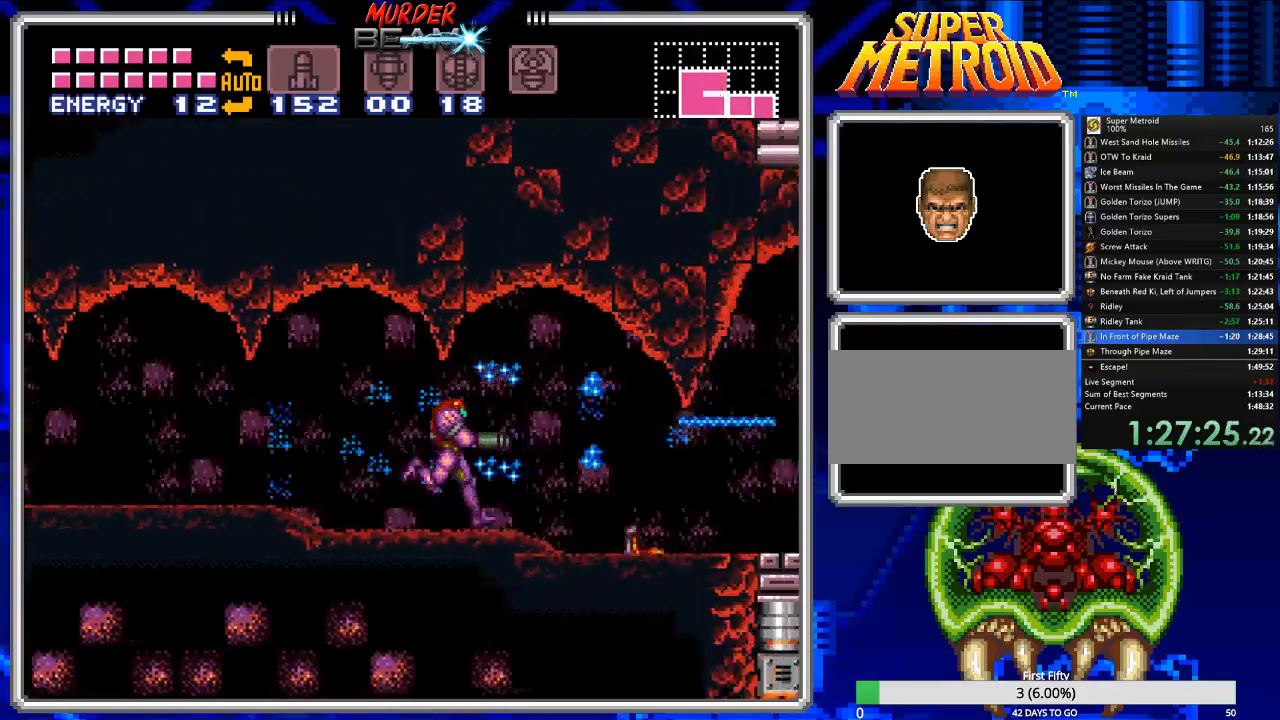
{"buttons": ["B", "DPAD_RIGHT"], "events": [[350, "A", "down"], [450, "A", "up"]]}
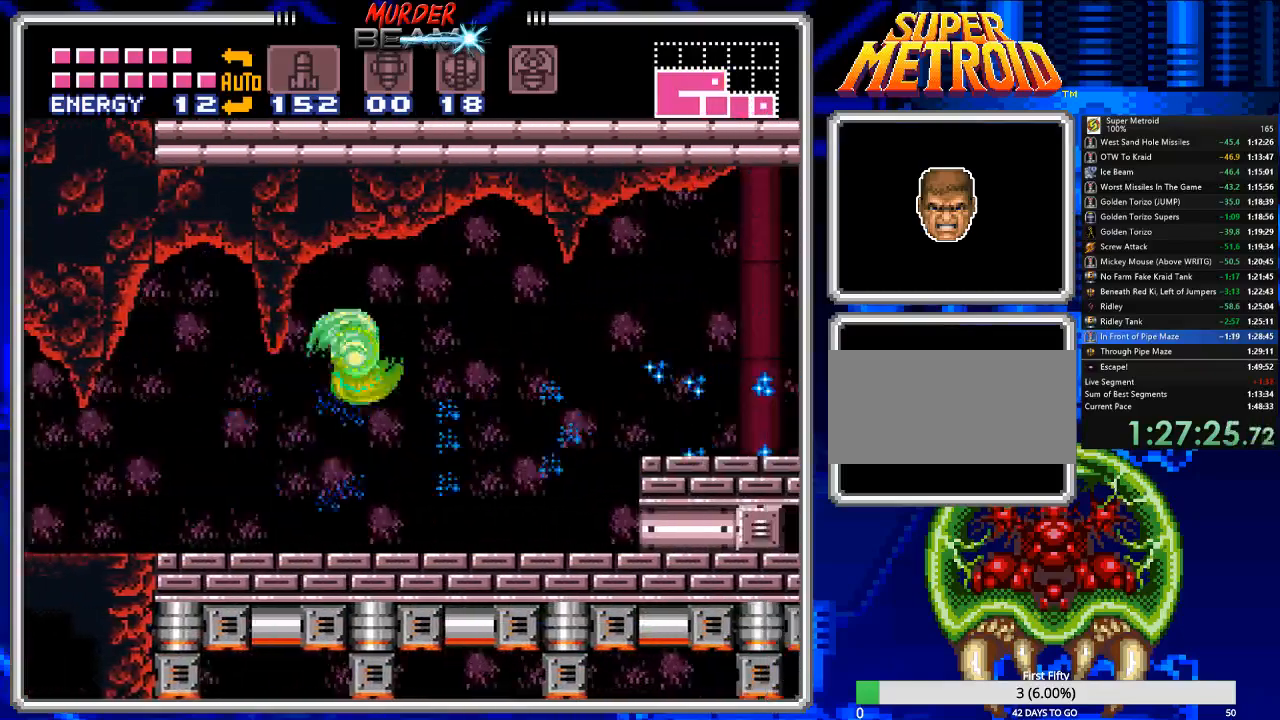
{"buttons": ["A", "B", "DPAD_RIGHT"], "events": [[433, "A", "down"]]}
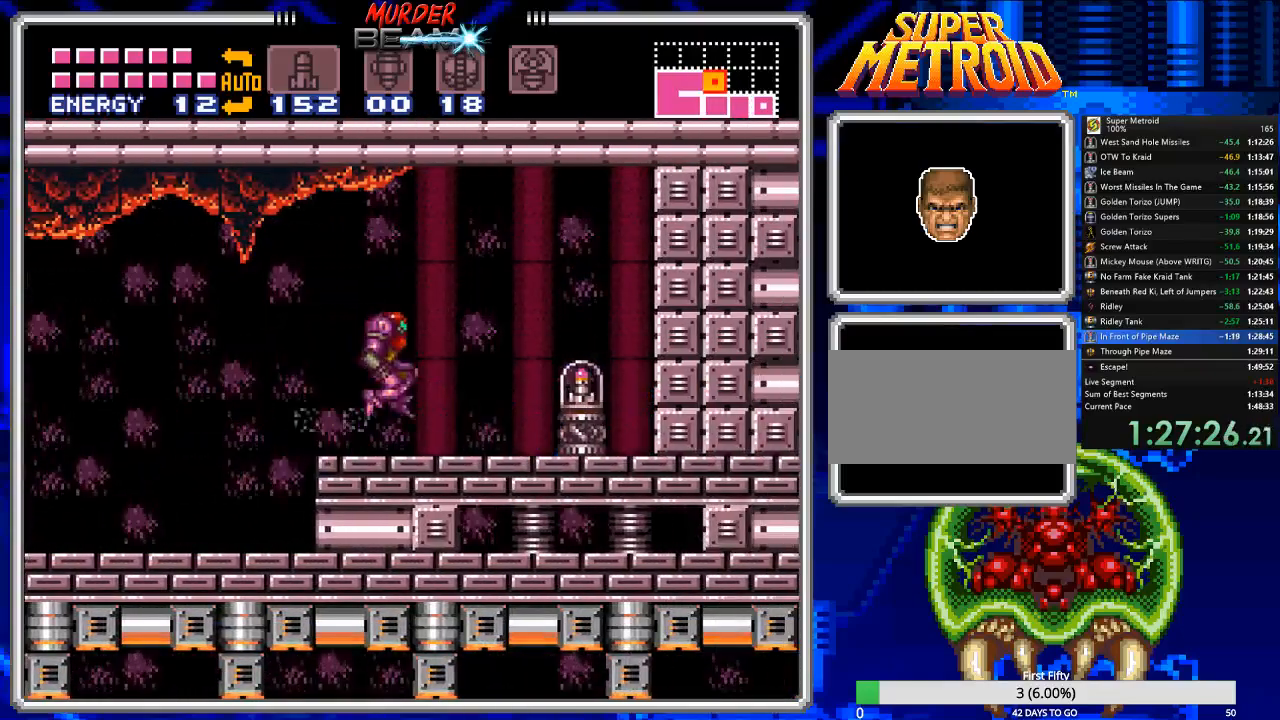
{"buttons": ["B", "DPAD_RIGHT"], "events": [[67, "A", "up"]]}
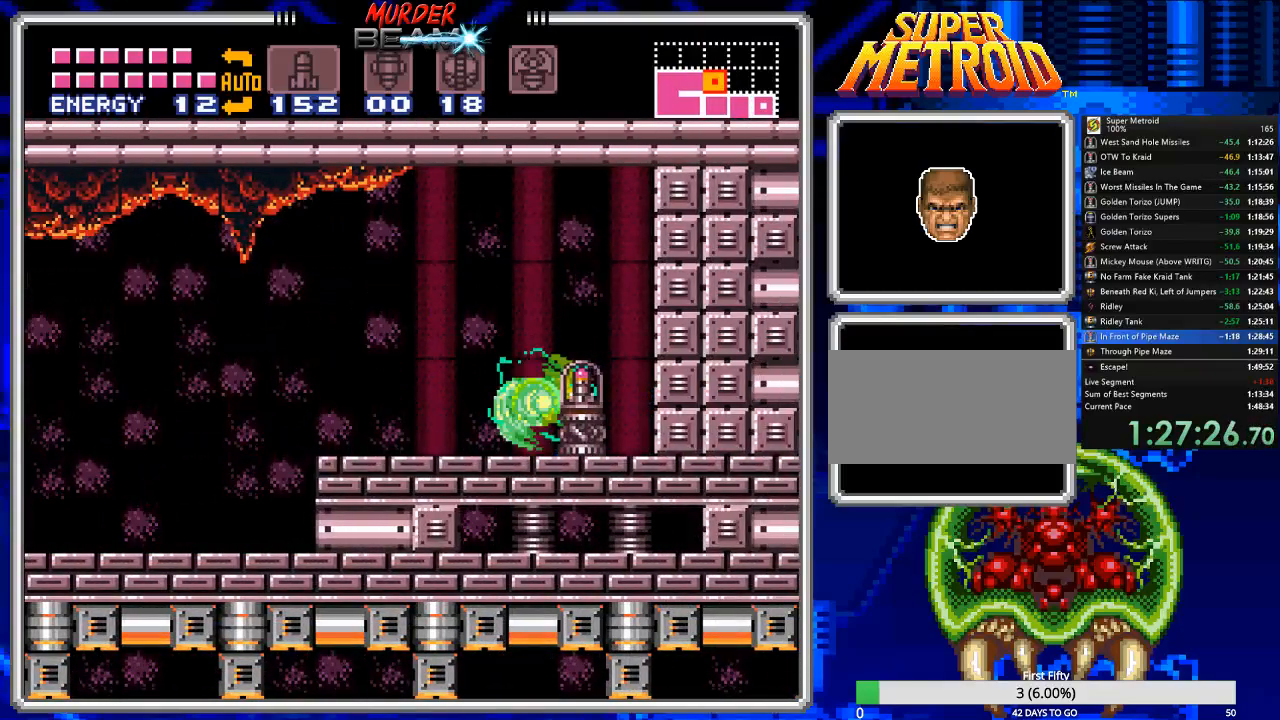
{"buttons": [], "events": [[183, "DPAD_RIGHT", "up"], [483, "B", "up"]]}
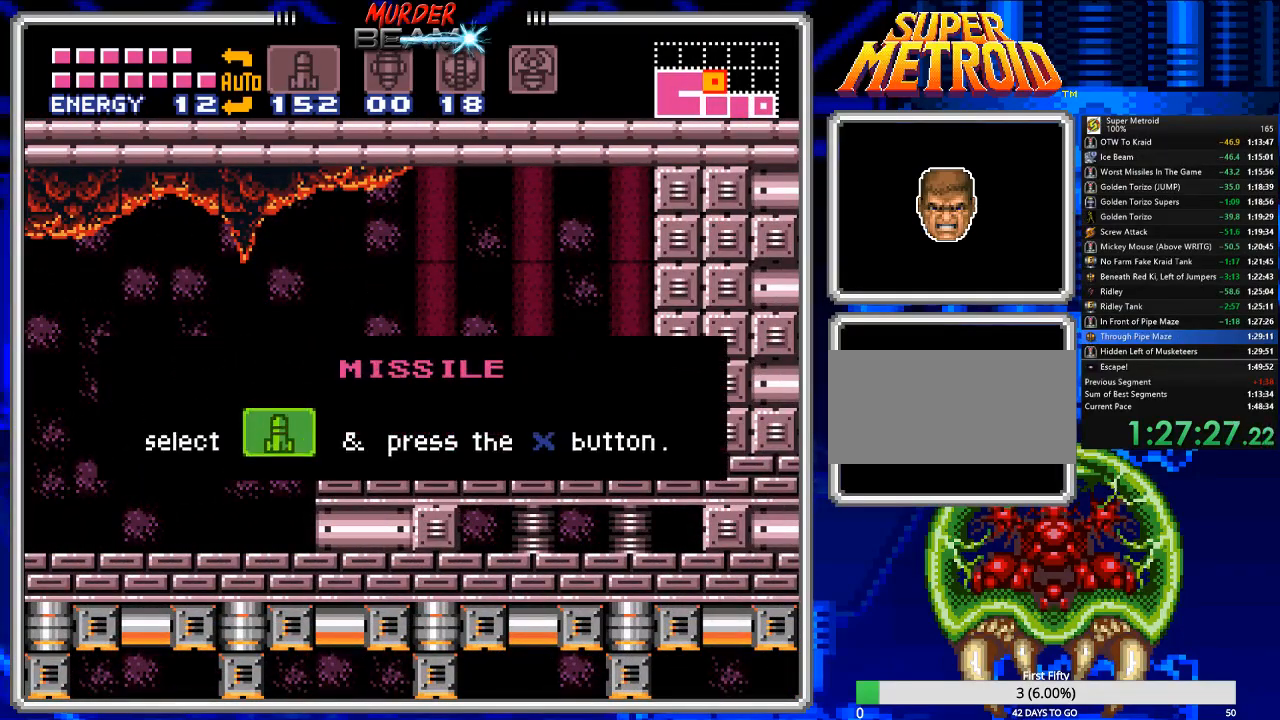
{"buttons": ["A"], "events": [[300, "A", "down"], [400, "A", "up"], [500, "A", "down"]]}
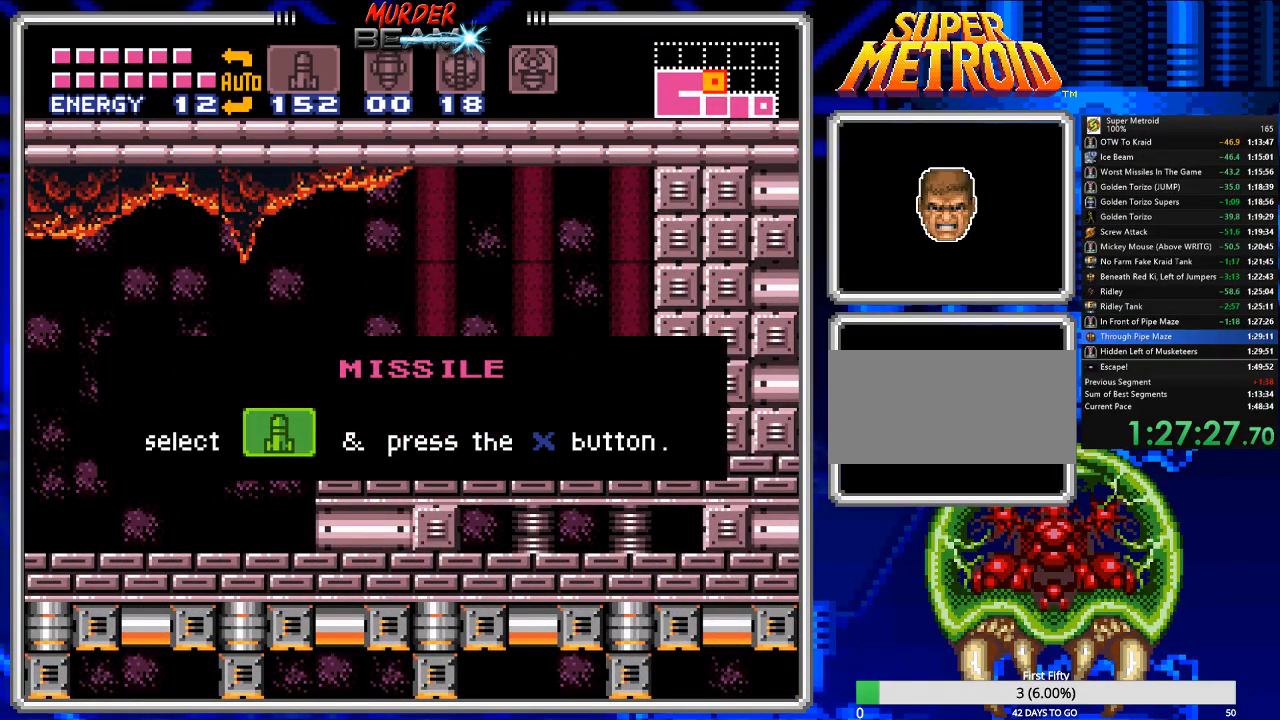
{"buttons": ["A"], "events": [[33, "A", "up"], [133, "A", "down"], [233, "A", "up"], [300, "A", "down"], [400, "A", "up"], [467, "A", "down"]]}
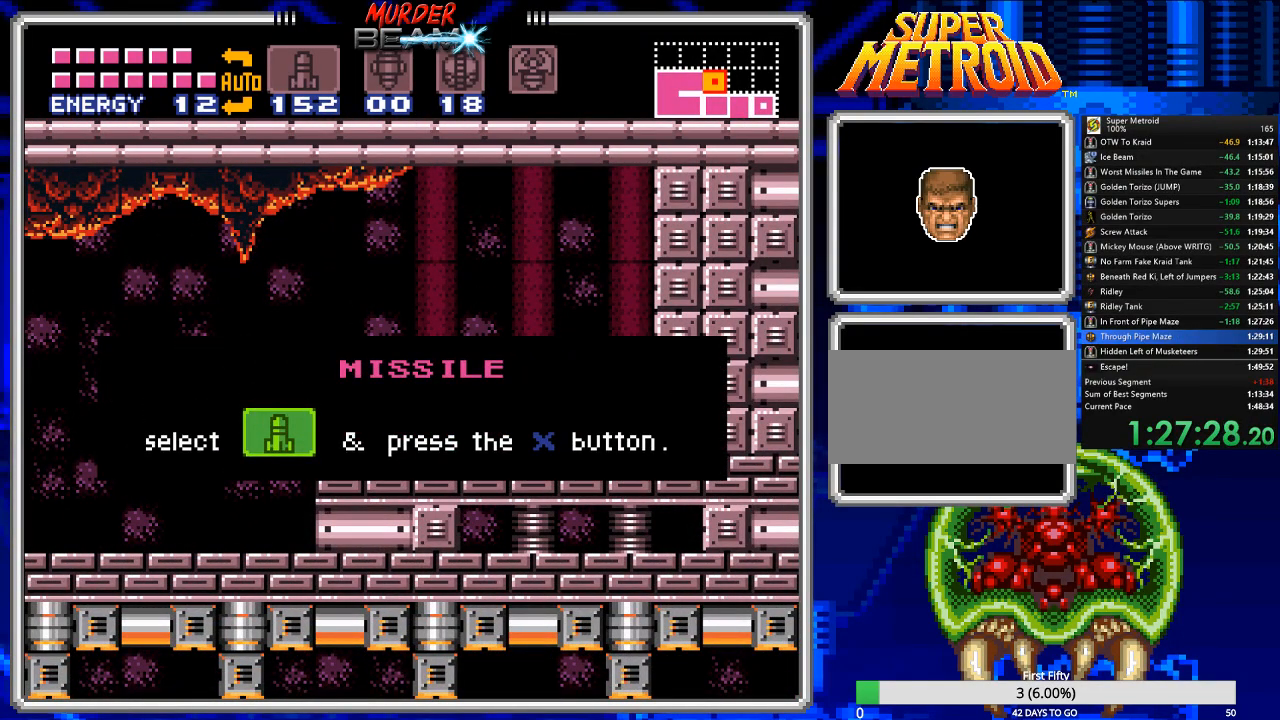
{"buttons": ["A"], "events": [[83, "A", "up"], [217, "A", "down"], [317, "A", "up"], [417, "A", "down"]]}
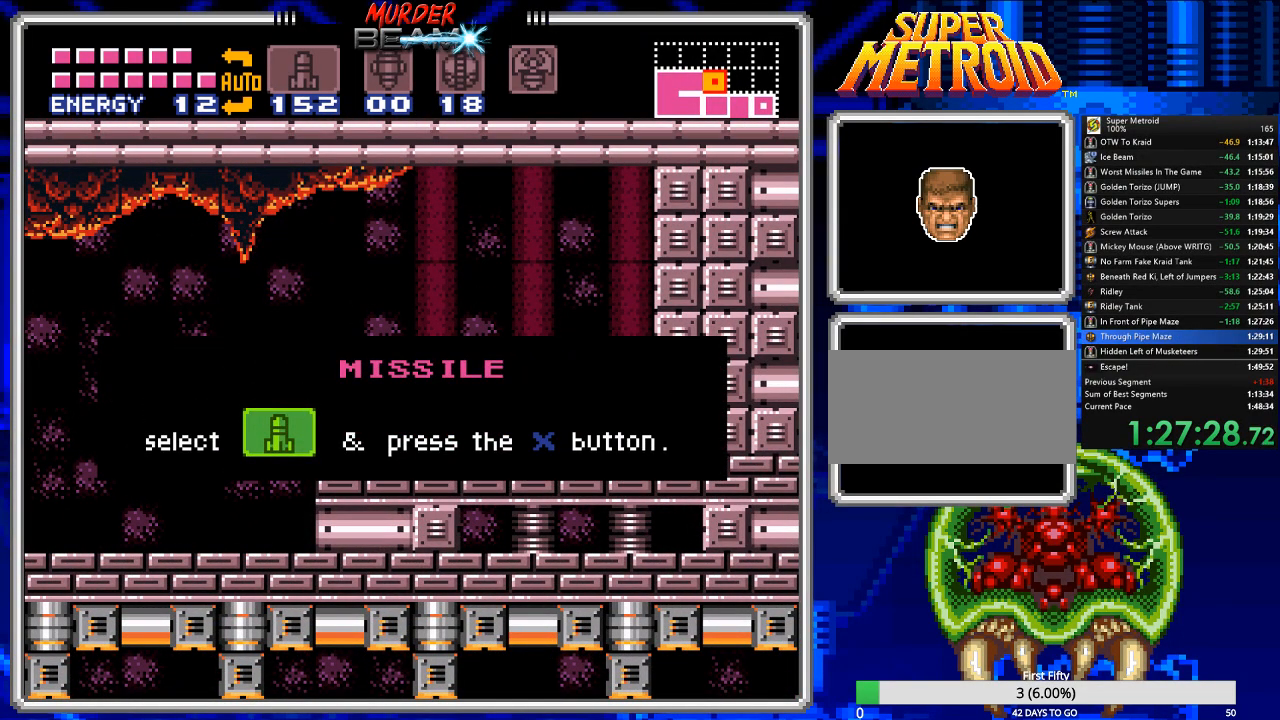
{"buttons": [], "events": [[17, "A", "up"], [183, "A", "down"], [283, "A", "up"]]}
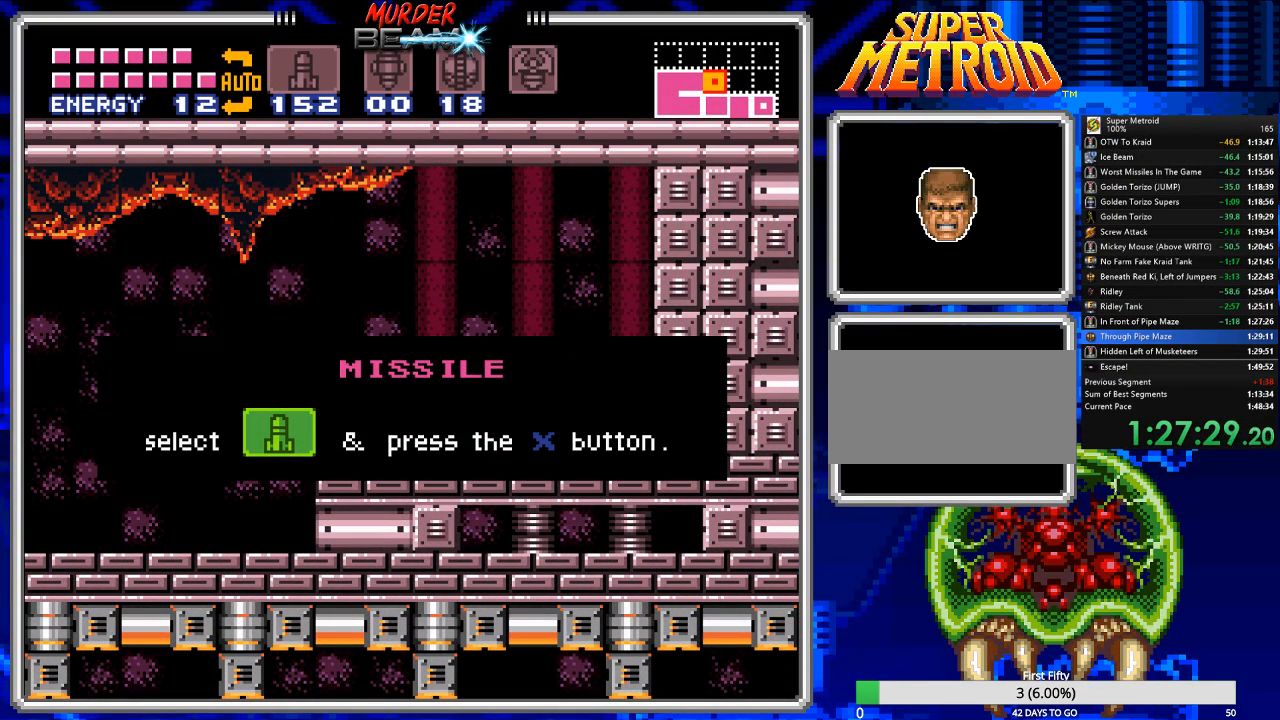
{"buttons": ["A"], "events": [[100, "A", "down"], [167, "A", "up"], [300, "A", "down"], [333, "A", "up"], [433, "A", "down"]]}
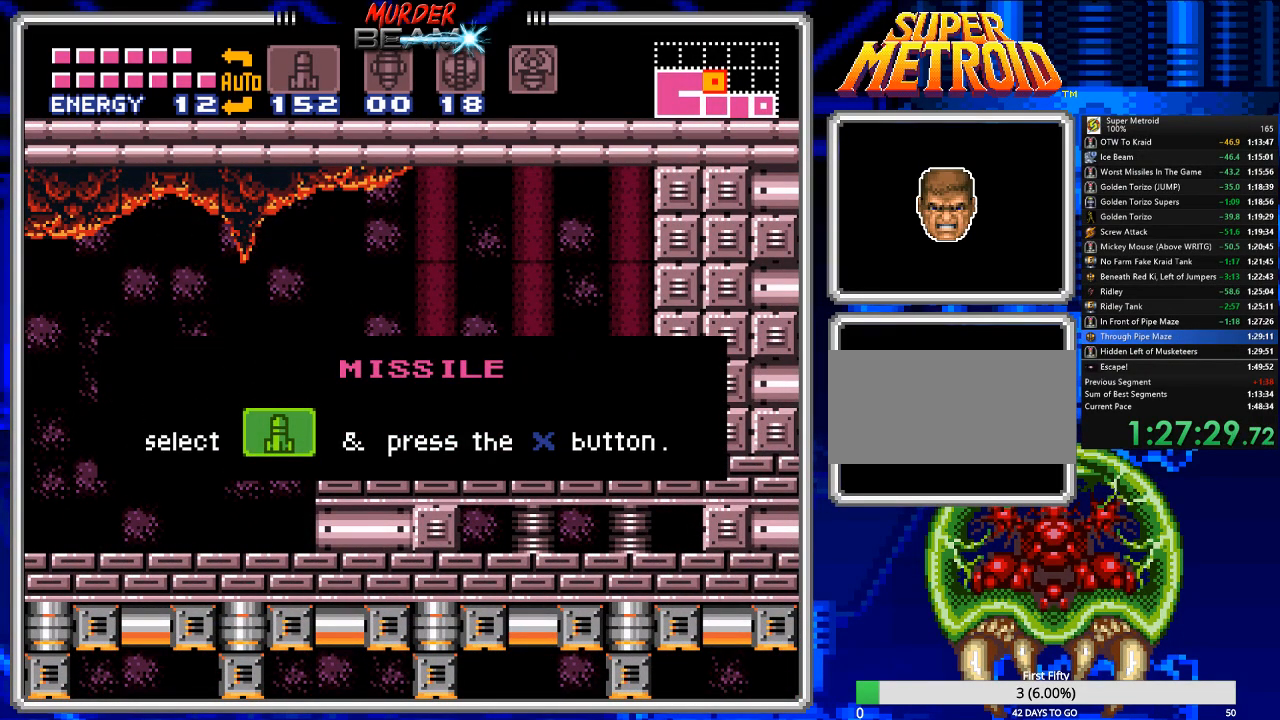
{"buttons": ["A"], "events": [[33, "A", "up"], [100, "A", "down"]]}